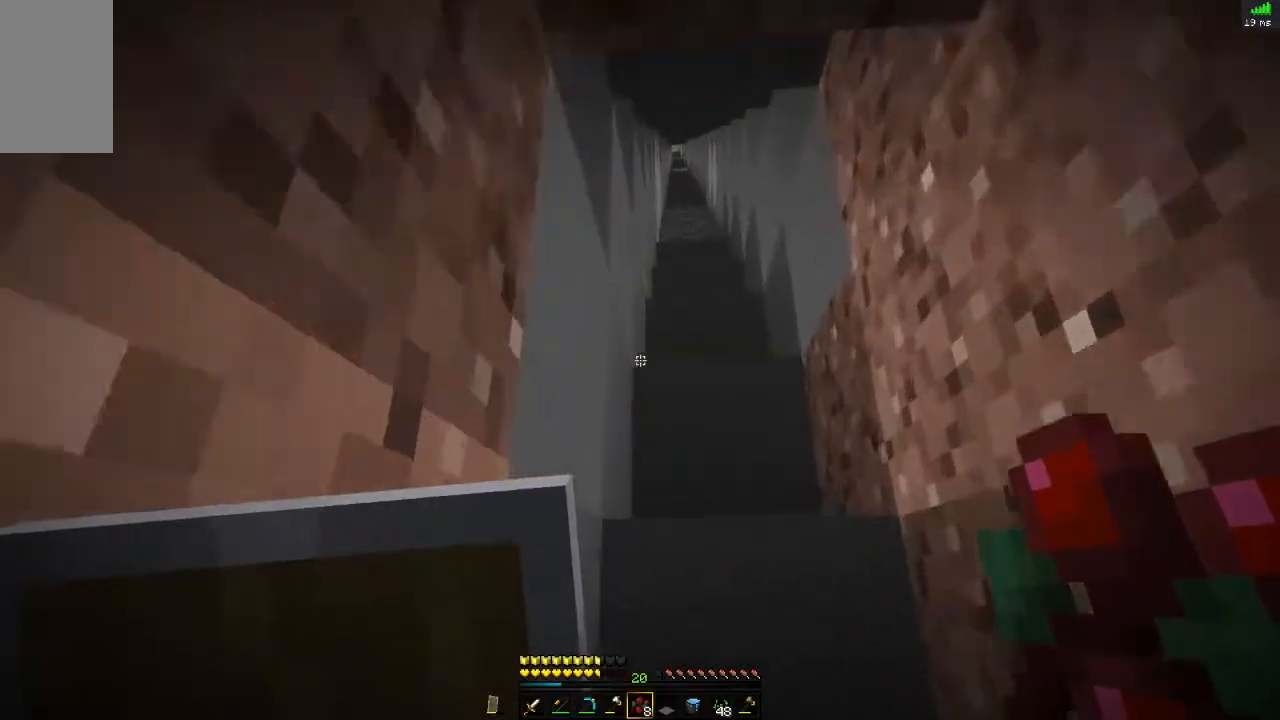
Gameplay with keyboard and mouse; each line is a JSON object with the keys and mouse buttons held at the frame after it. "events" lists presses ("down") and releases ("up") of "alt", "d", "s", "space", "w", "mouse_left" and "mouse_right" between this image and that frame as [ms after this image, input, new state], when the widget could be followed in between. "mouse_left", "mouse_right" = the "left", "right" buttons of the "mouse" list. No other keys are recorded. Fast repeated clicks can show as one long hold. Mouse movement is not recorded.
{"keys": ["w"], "mouse": [], "events": [[150, "space", "up"]]}
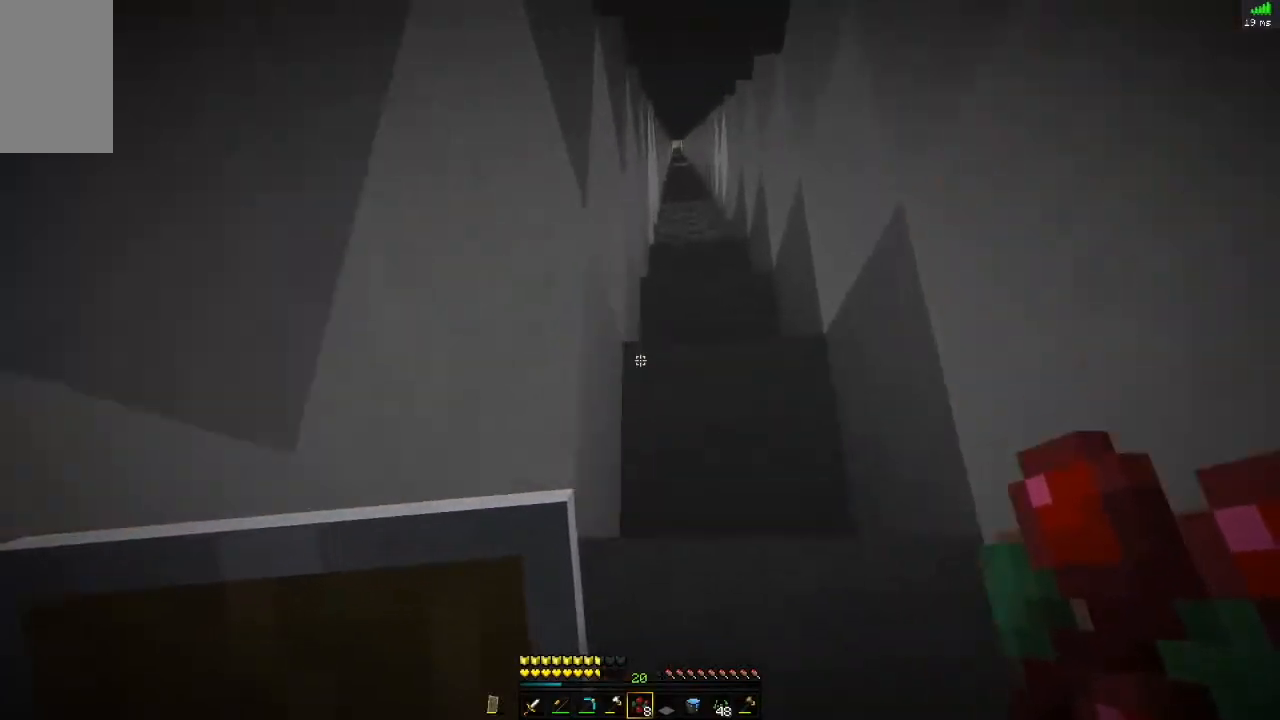
{"keys": ["space", "w"], "mouse": [], "events": [[484, "space", "down"]]}
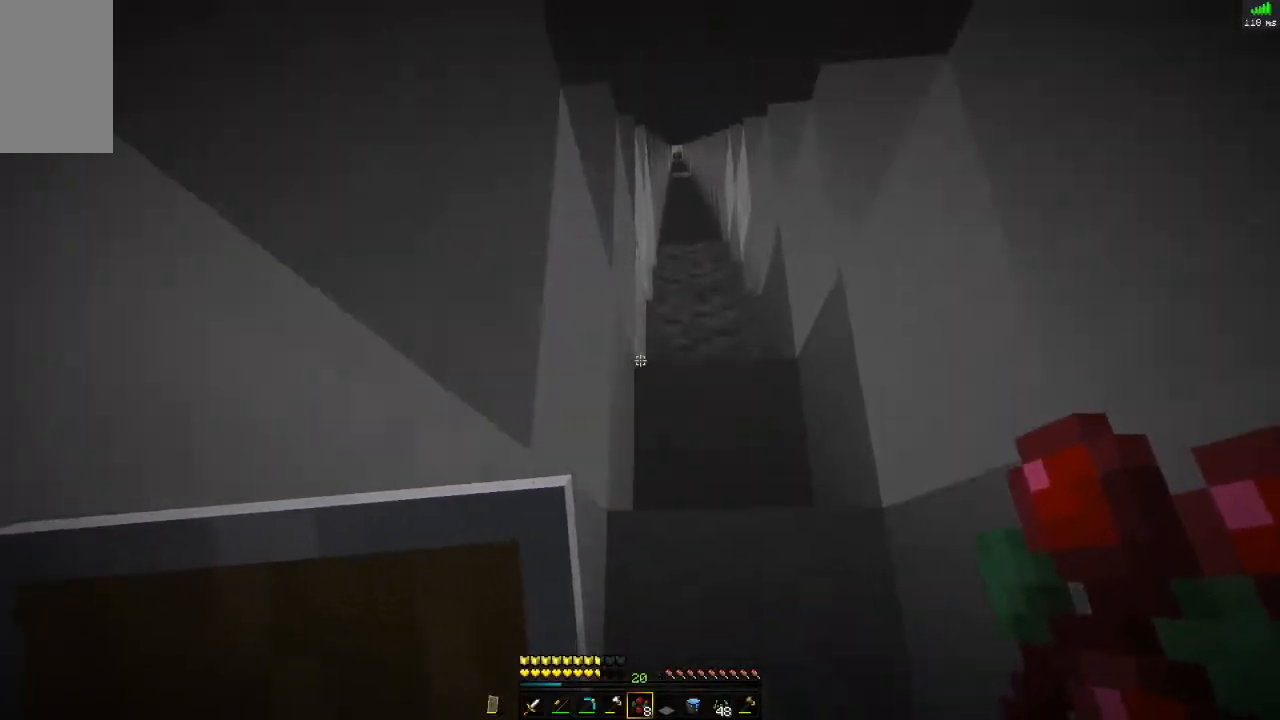
{"keys": ["w"], "mouse": [], "events": [[250, "space", "up"]]}
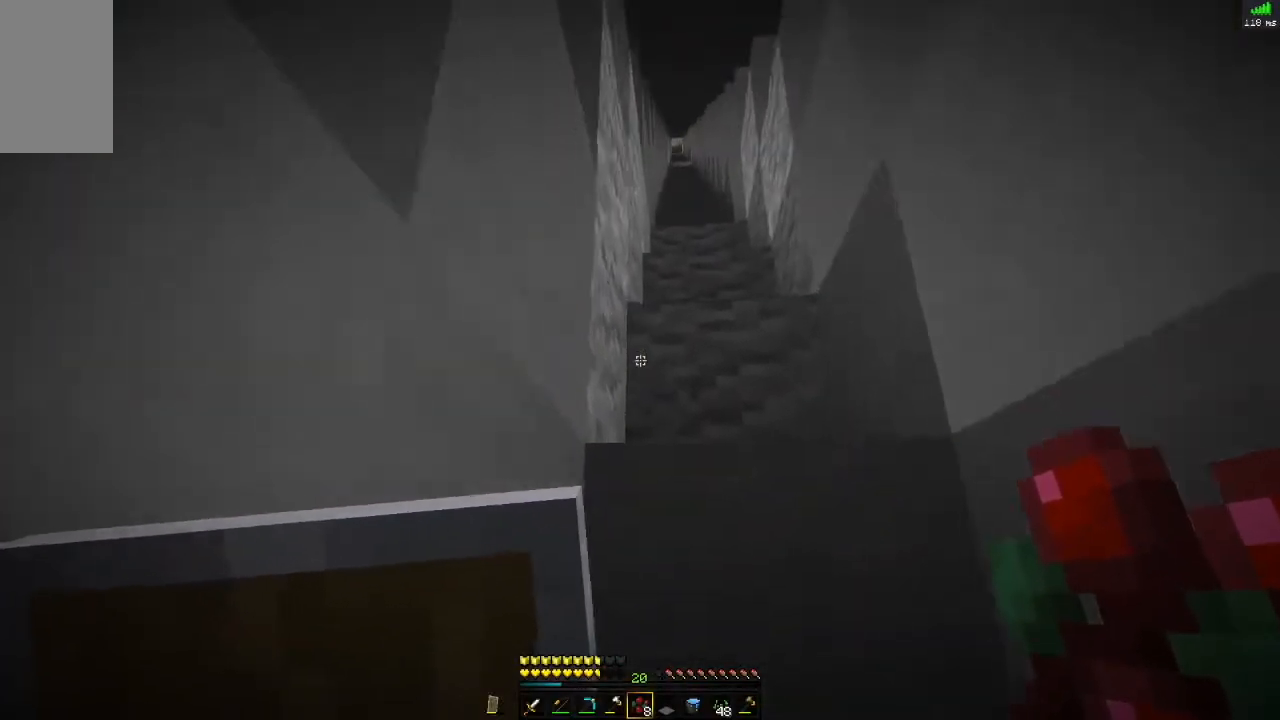
{"keys": ["w"], "mouse": [], "events": [[17, "space", "down"], [150, "d", "down"], [251, "space", "up"], [351, "d", "up"]]}
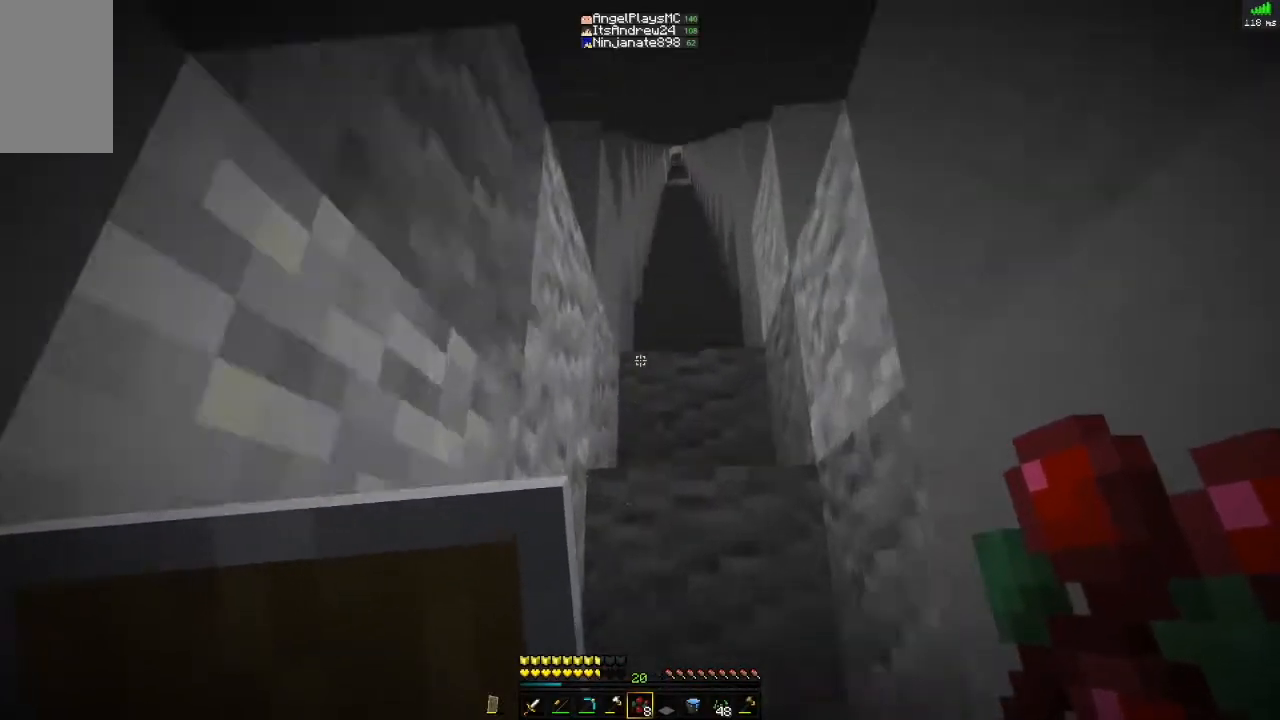
{"keys": ["w"], "mouse": [], "events": [[200, "d", "down"], [384, "d", "up"]]}
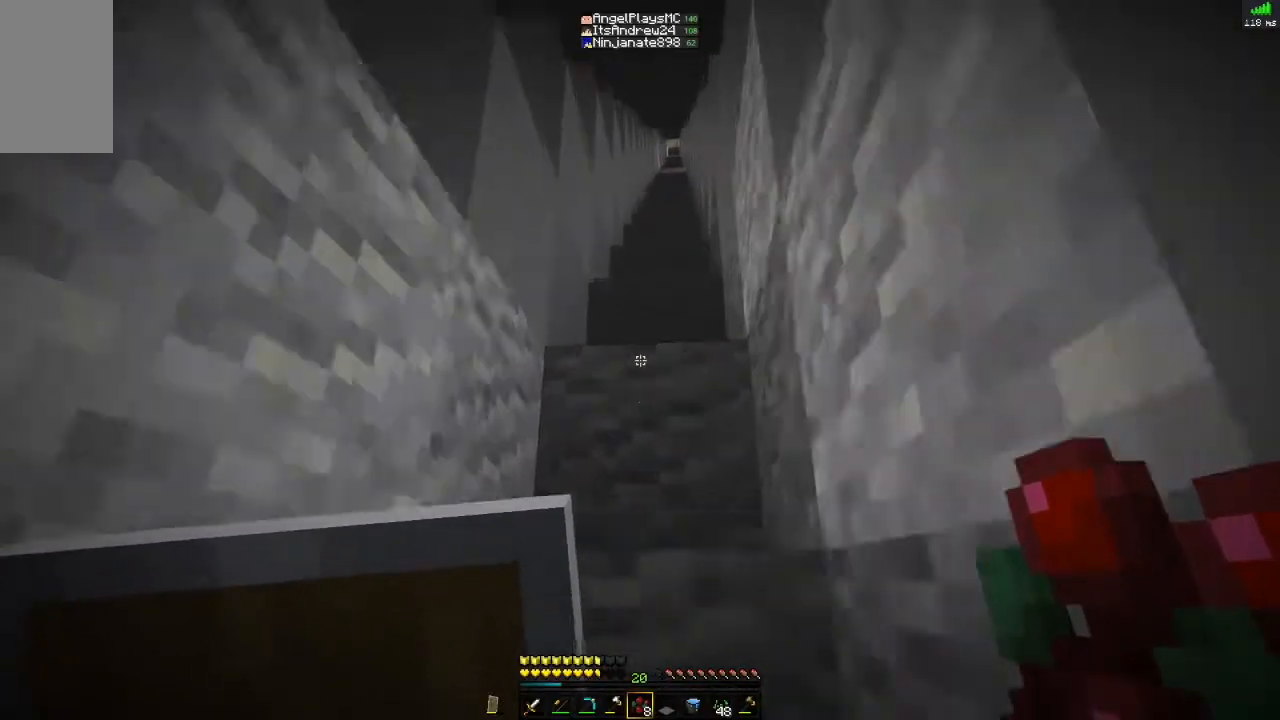
{"keys": ["w"], "mouse": []}
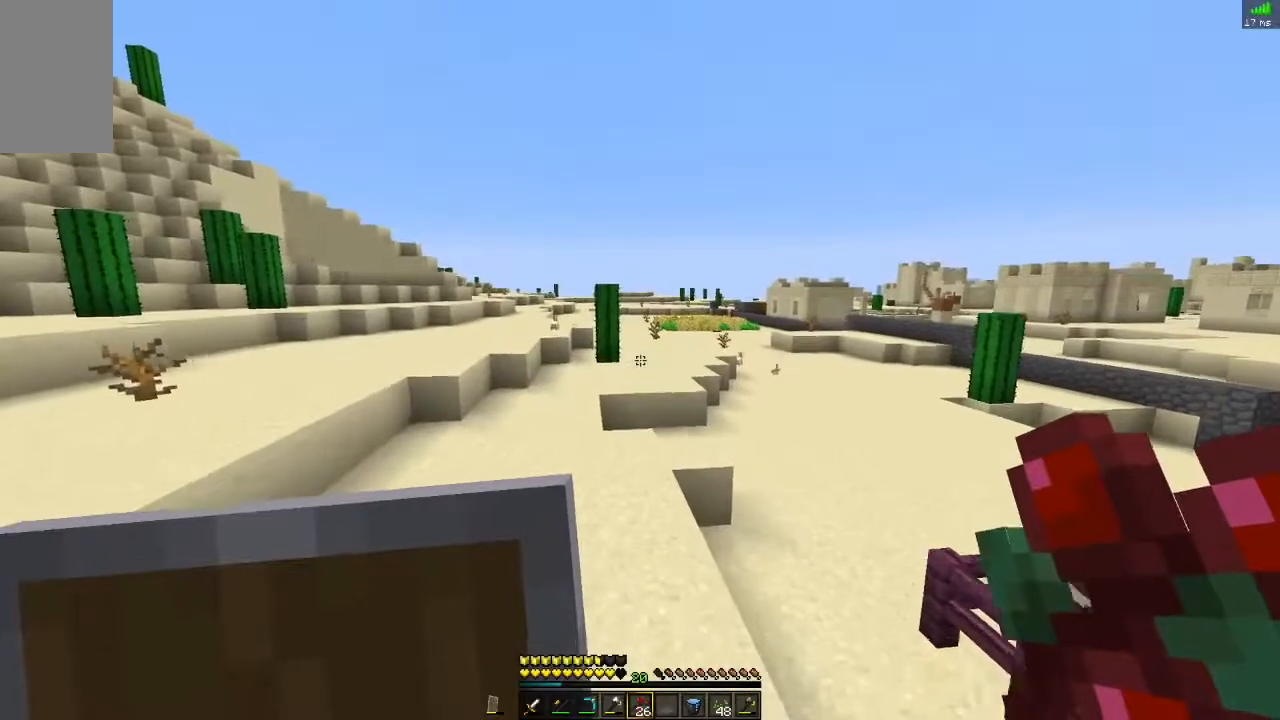
{"keys": ["w"], "mouse": [], "events": [[184, "alt", "down"], [451, "alt", "up"]]}
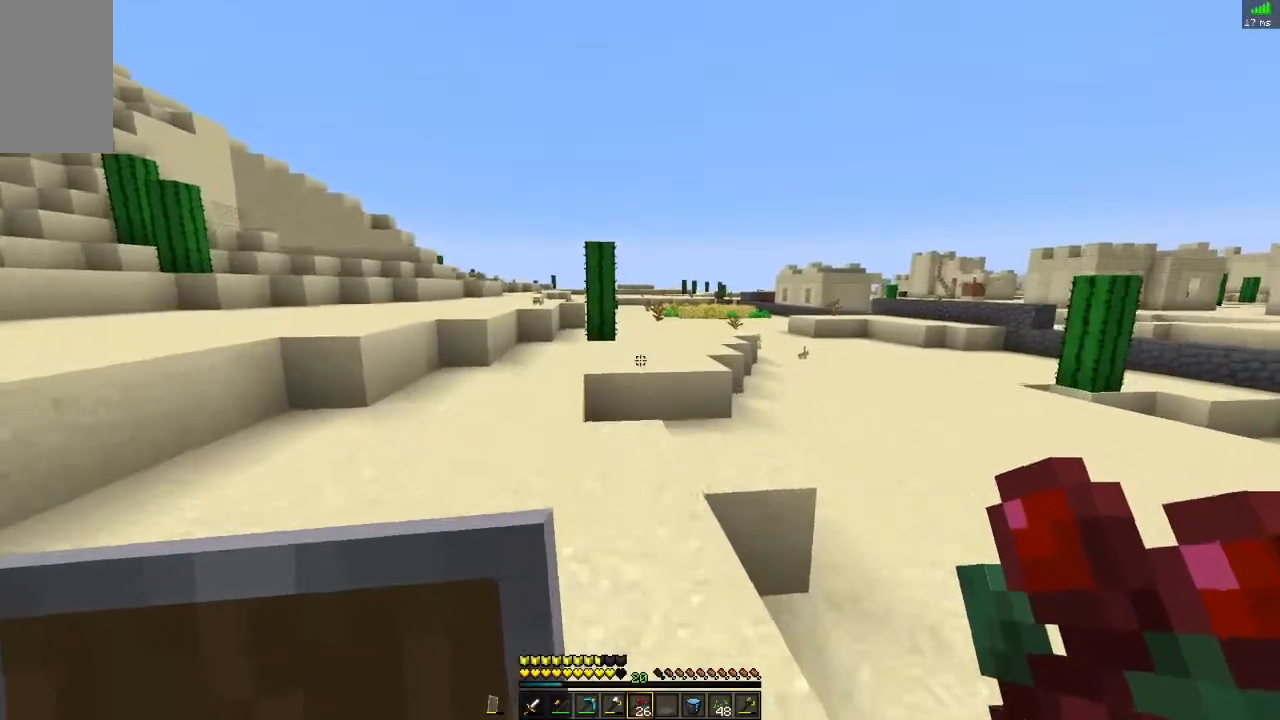
{"keys": ["w"], "mouse": [], "events": []}
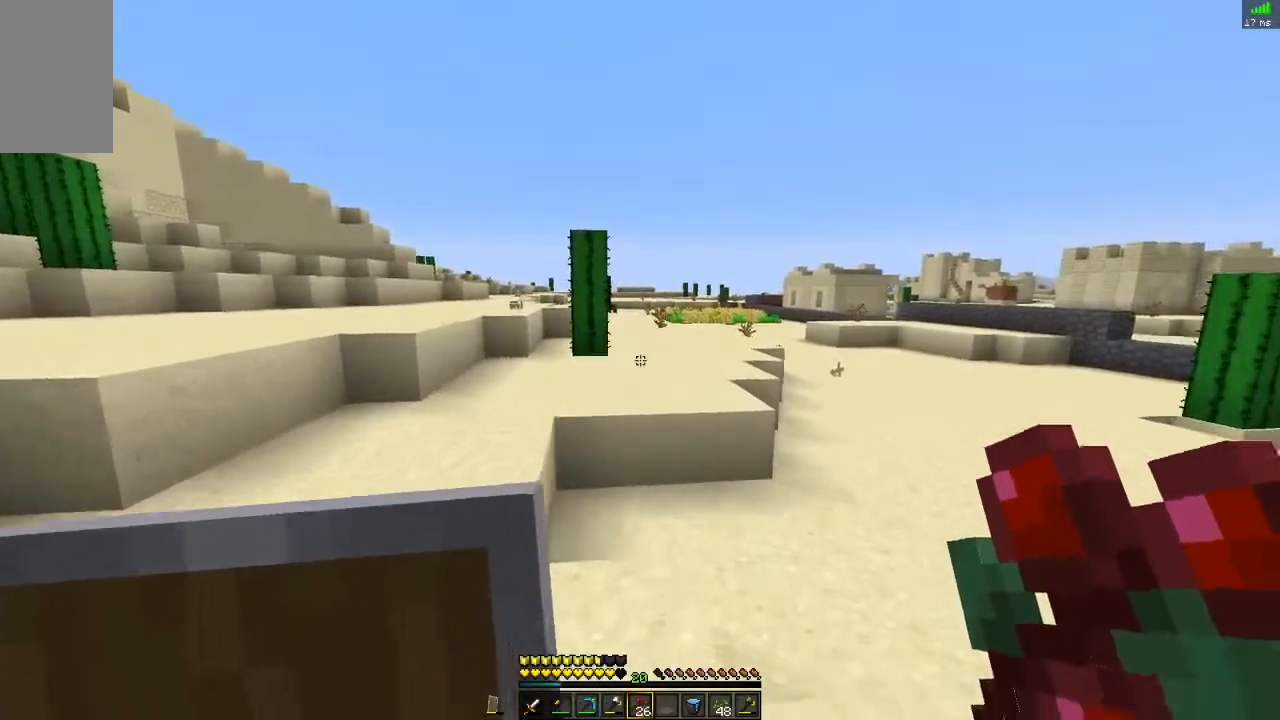
{"keys": ["w"], "mouse": [], "events": []}
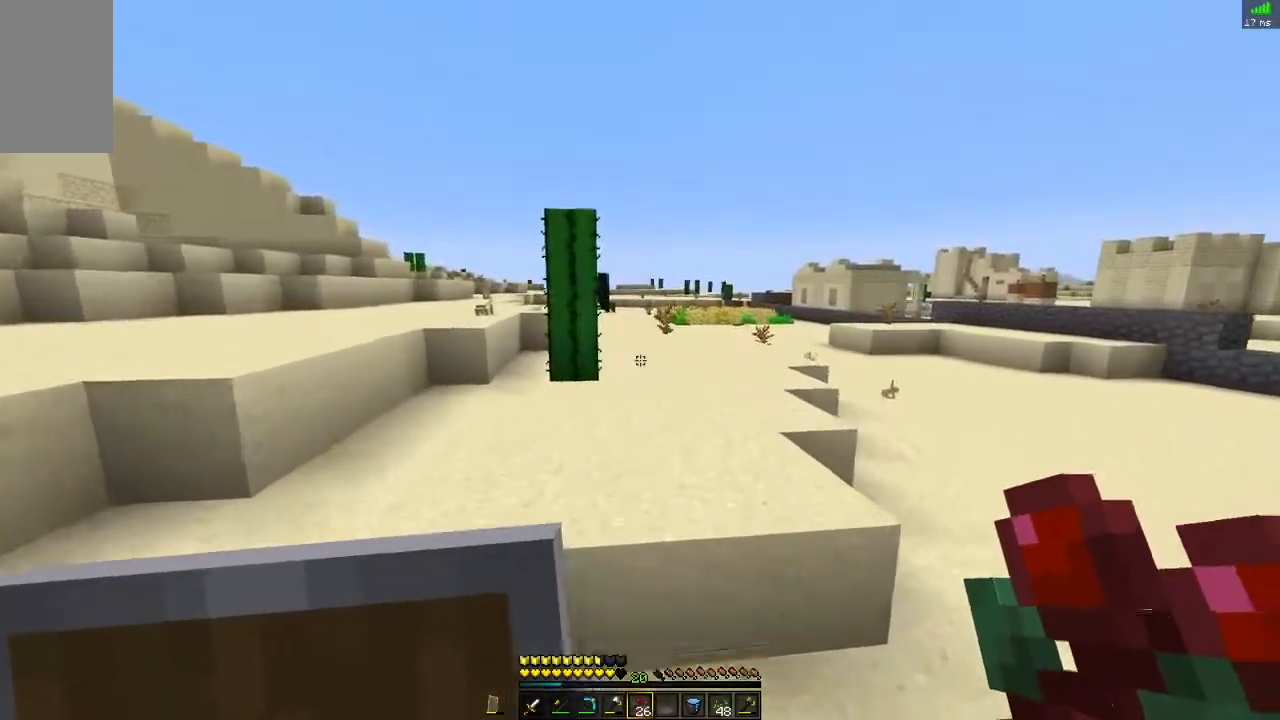
{"keys": ["d", "space", "w"], "mouse": [], "events": [[16, "d", "down"], [183, "d", "up"], [433, "space", "down"], [467, "d", "down"]]}
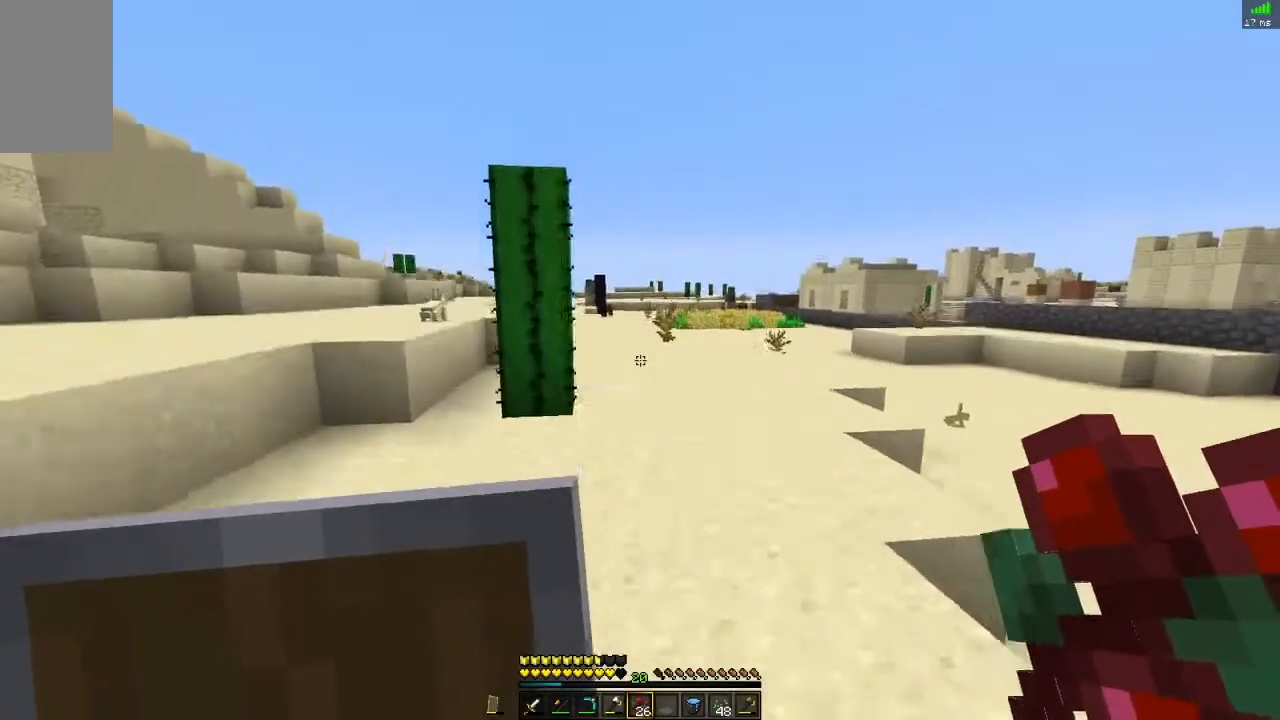
{"keys": ["d", "w"], "mouse": [], "events": [[117, "space", "up"]]}
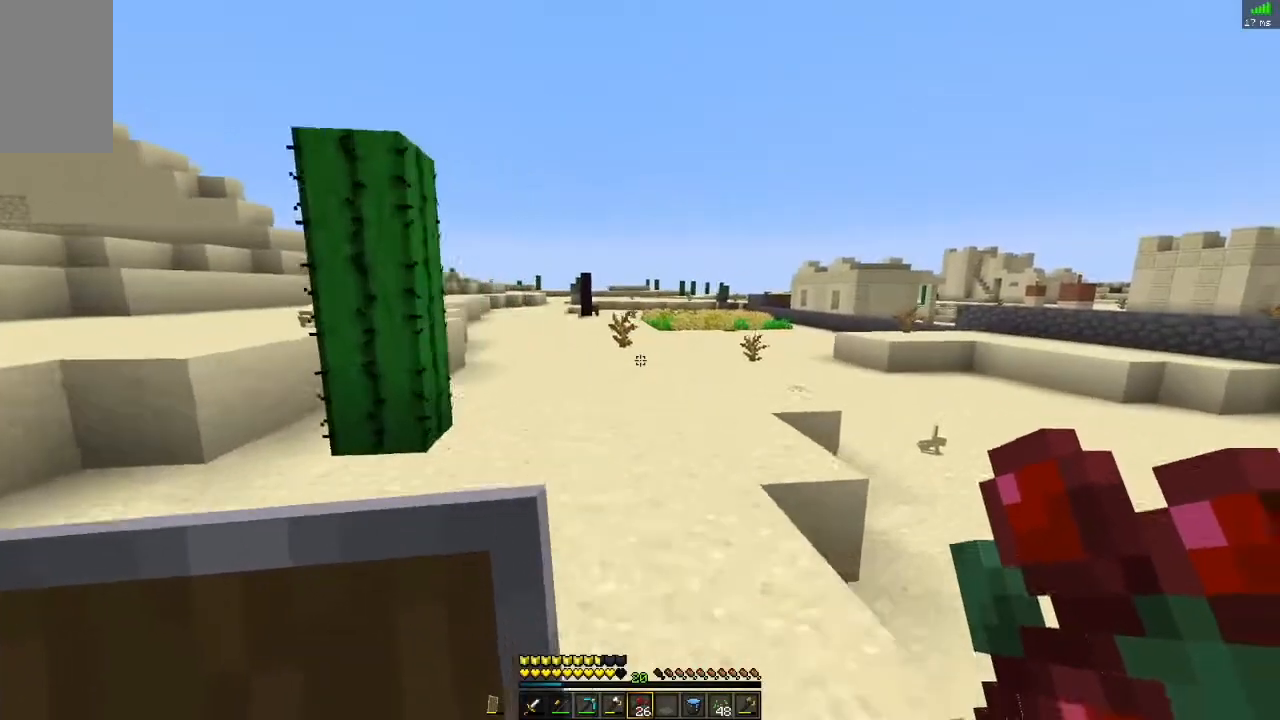
{"keys": ["d", "space", "w"], "mouse": [], "events": [[133, "d", "up"], [450, "space", "down"], [467, "d", "down"]]}
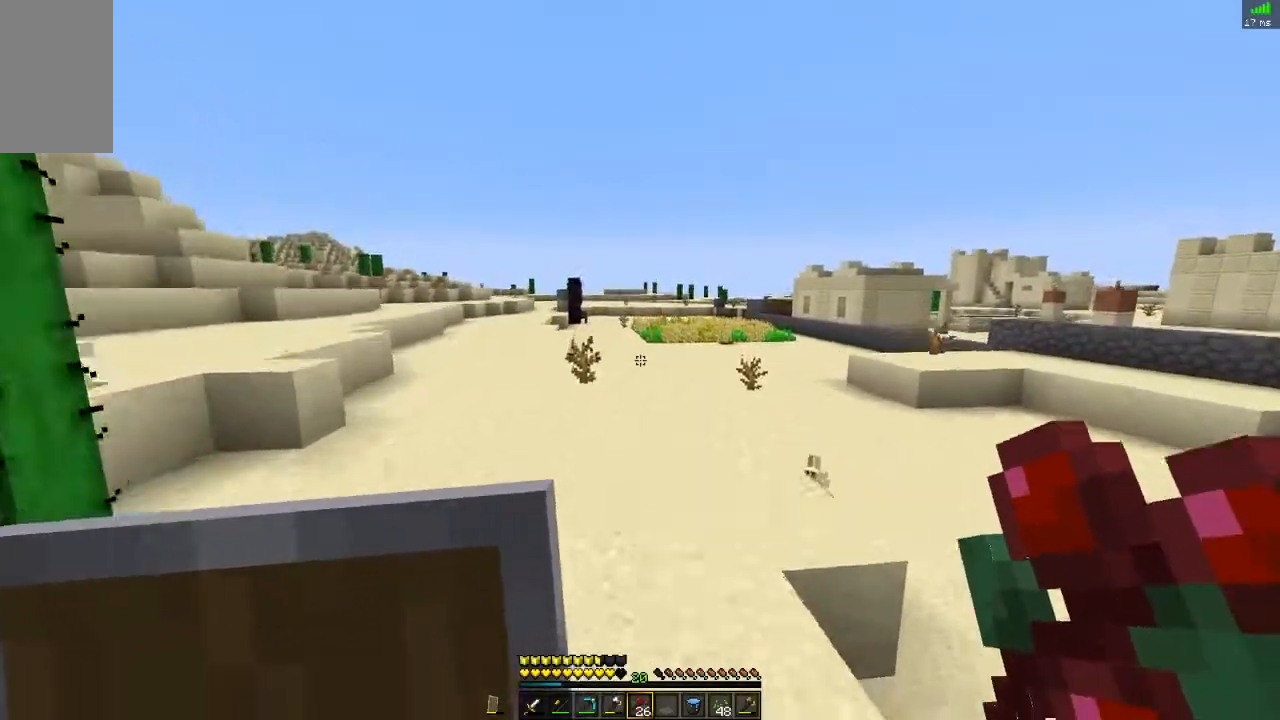
{"keys": ["space", "w"], "mouse": [], "events": [[184, "space", "up"], [367, "d", "up"], [467, "space", "down"]]}
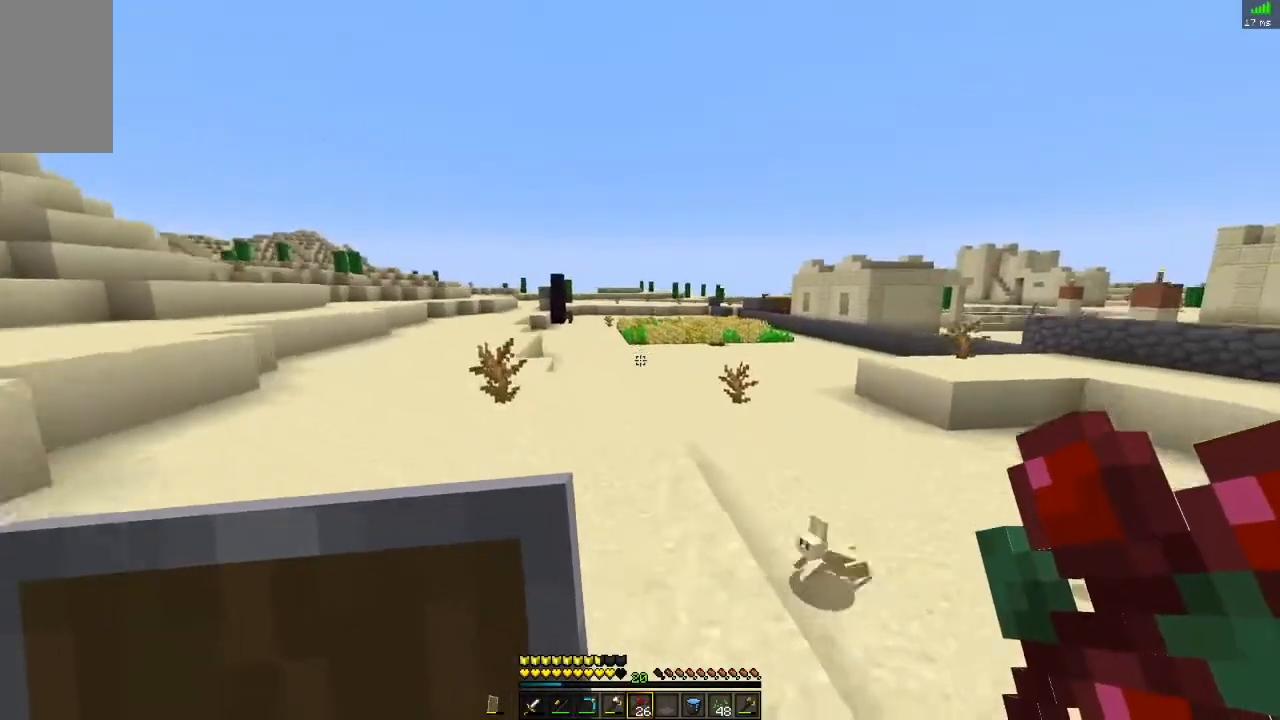
{"keys": ["d", "w"], "mouse": [], "events": [[50, "d", "down"], [217, "space", "up"]]}
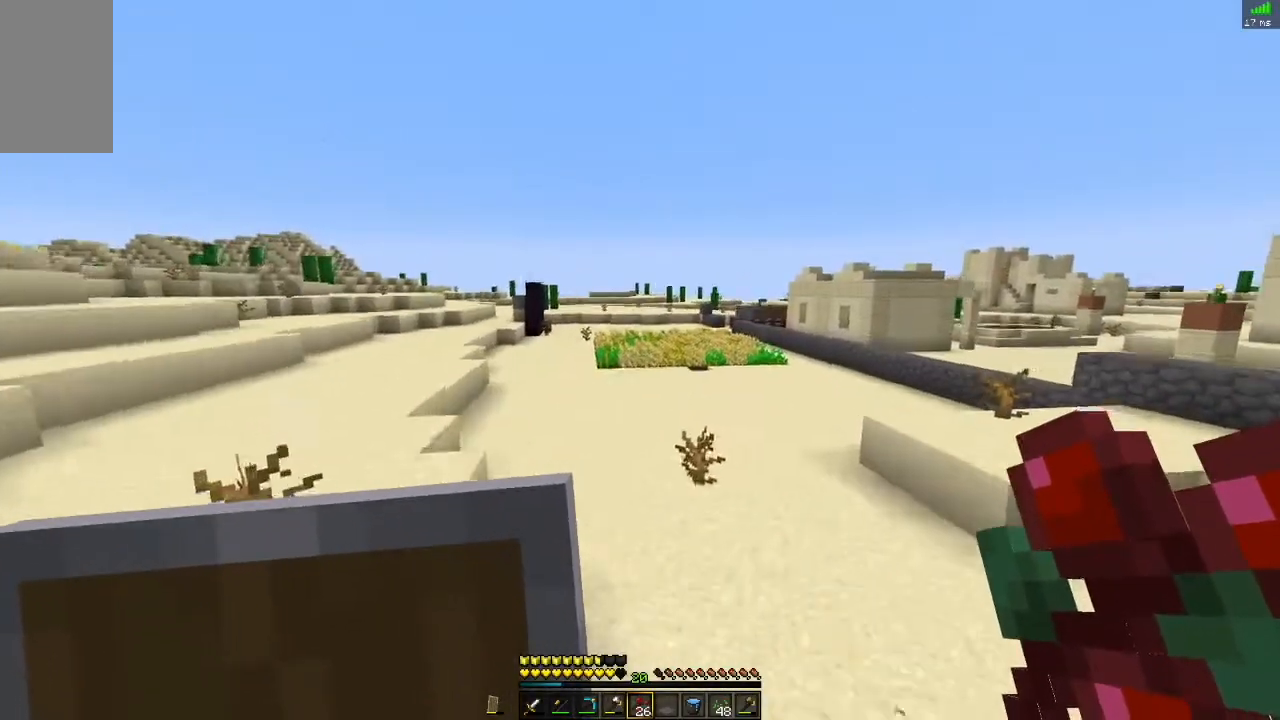
{"keys": ["d", "w"], "mouse": [], "events": []}
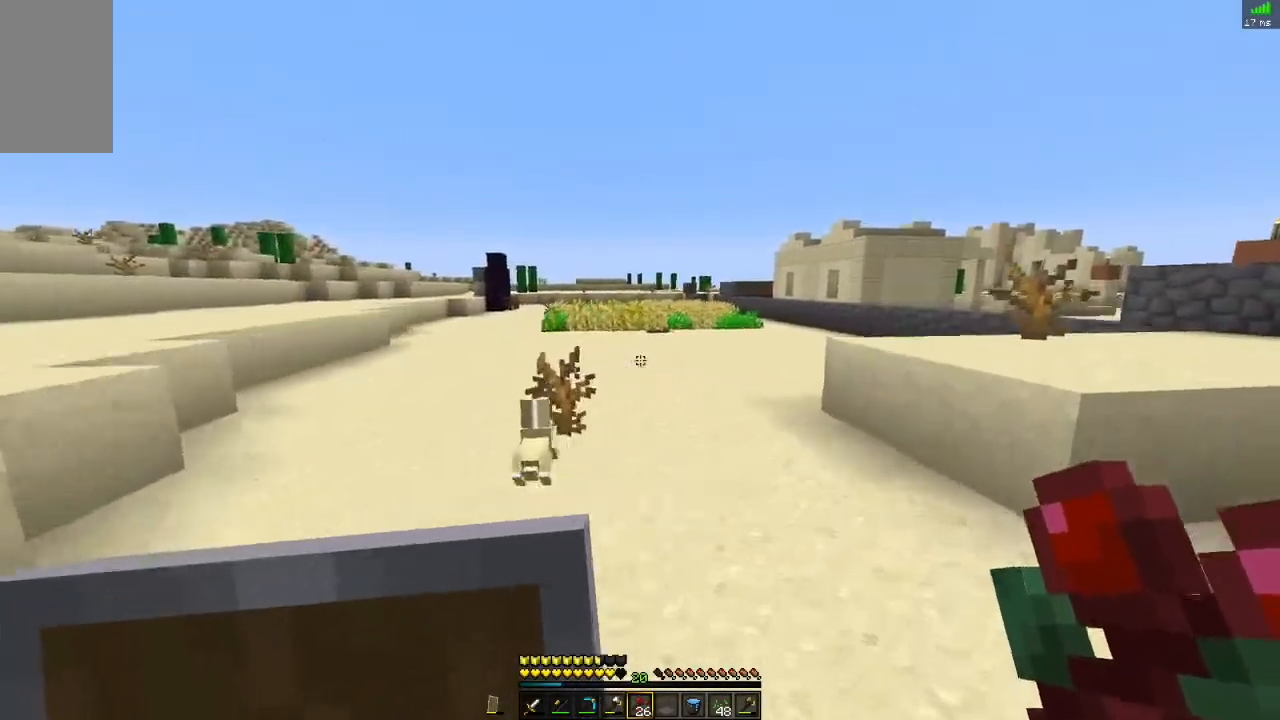
{"keys": ["d", "w"], "mouse": [], "events": []}
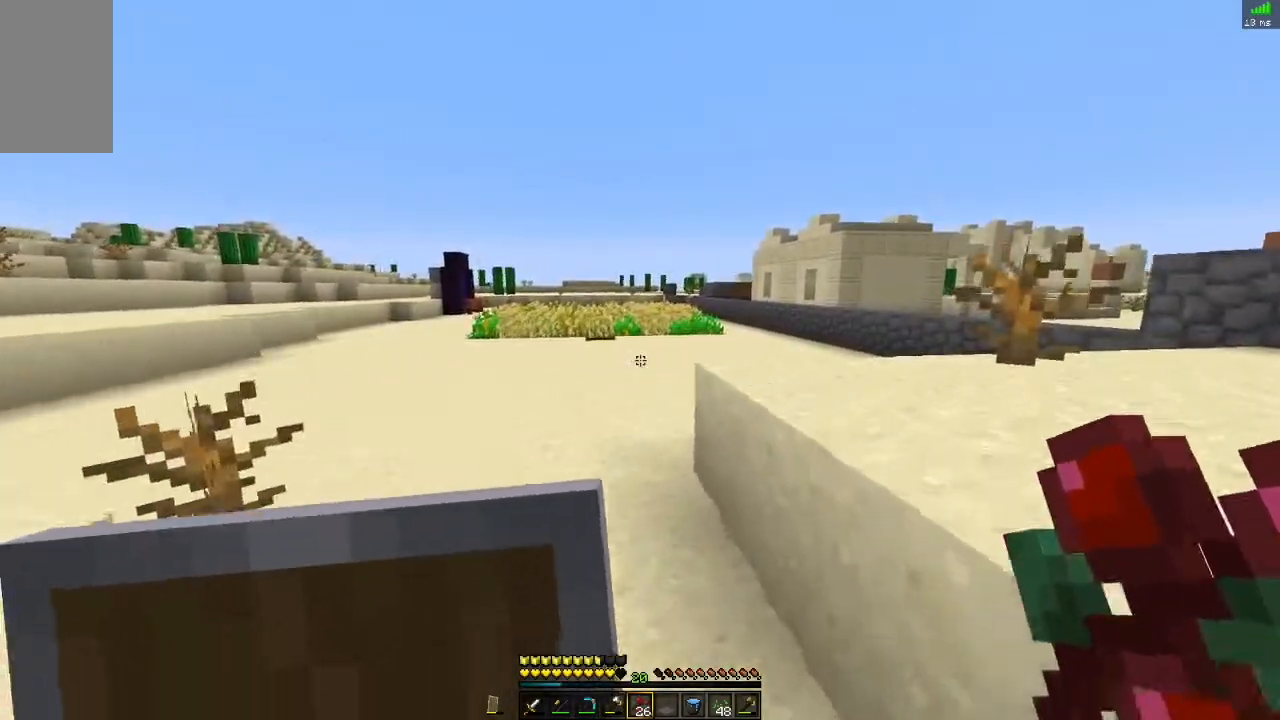
{"keys": ["w"], "mouse": [], "events": [[67, "space", "down"], [284, "space", "up"], [434, "d", "up"]]}
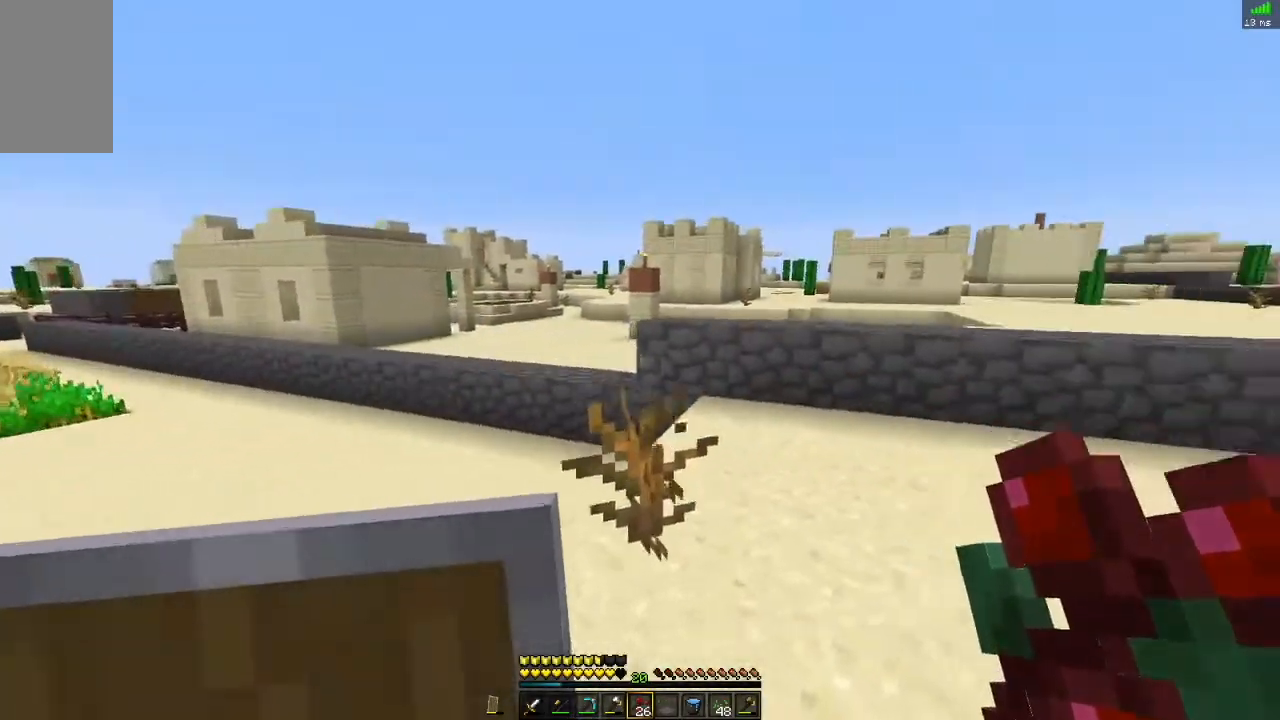
{"keys": ["w"], "mouse": [], "events": []}
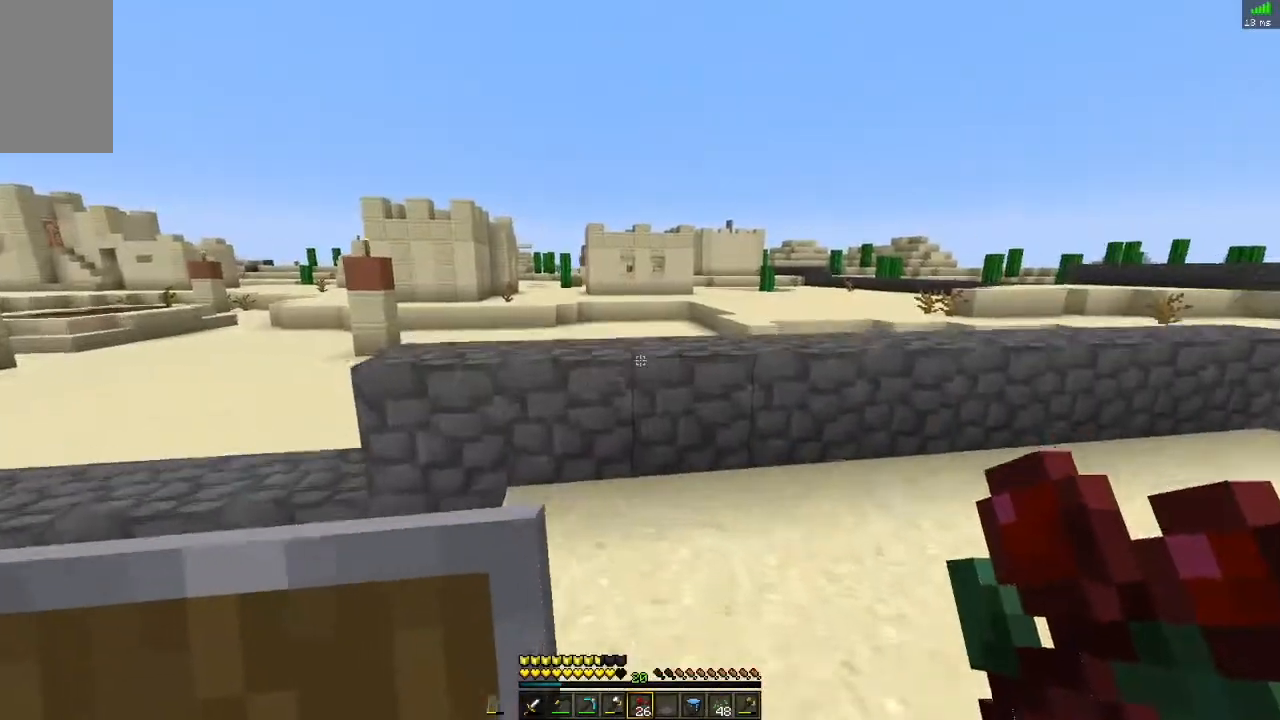
{"keys": ["d"], "mouse": [], "events": [[217, "space", "down"], [284, "d", "down"], [467, "space", "up"], [467, "w", "up"]]}
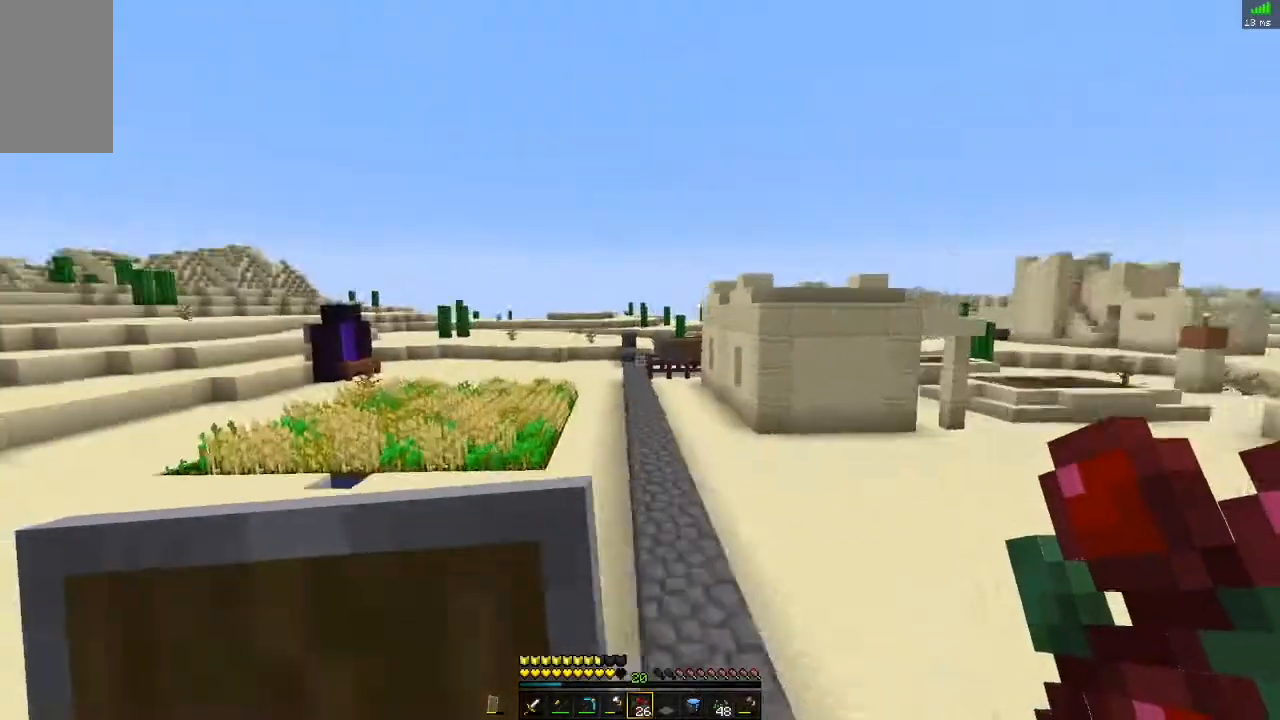
{"keys": [], "mouse": [], "events": [[50, "d", "up"]]}
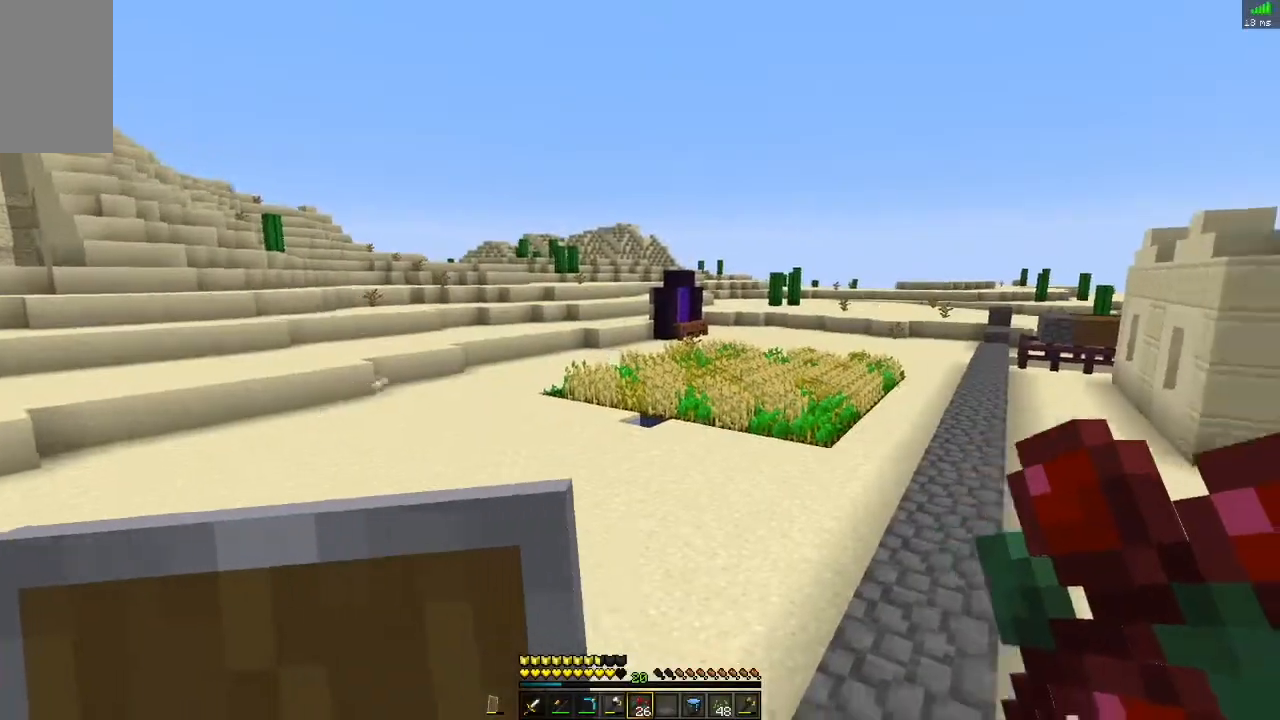
{"keys": ["w"], "mouse": [], "events": [[67, "w", "down"]]}
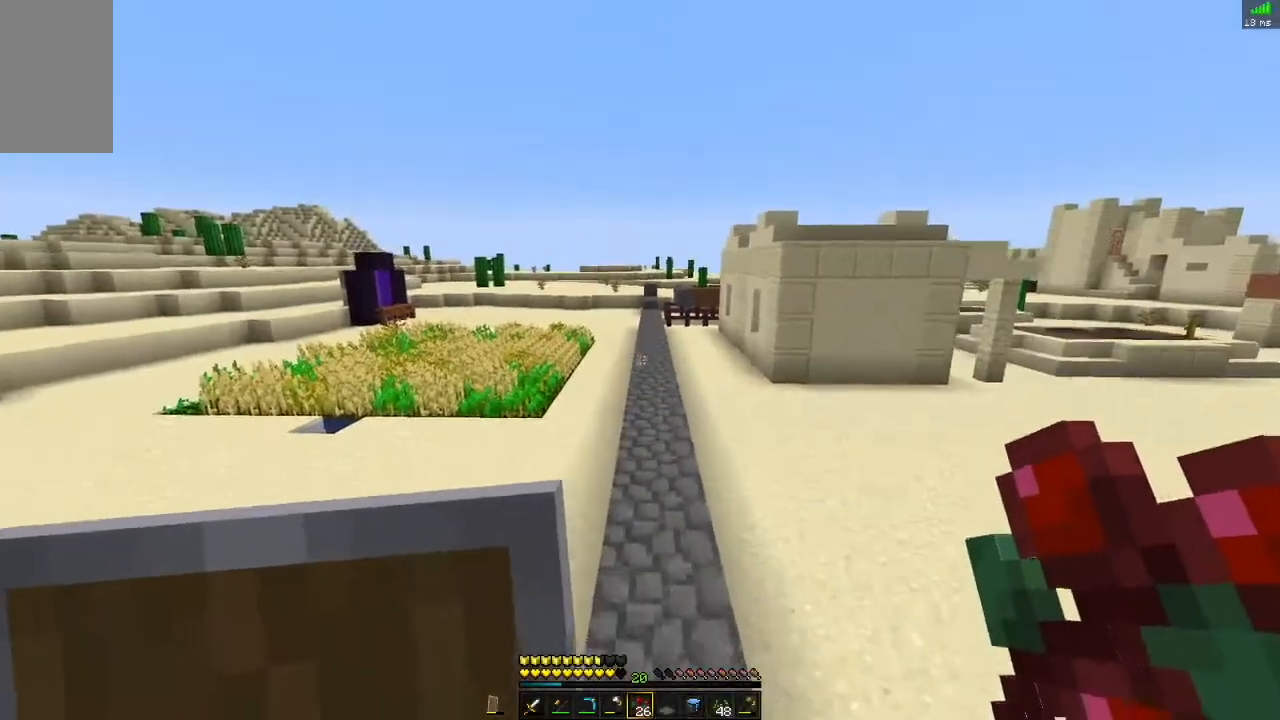
{"keys": ["space", "w"], "mouse": [], "events": [[33, "space", "down"]]}
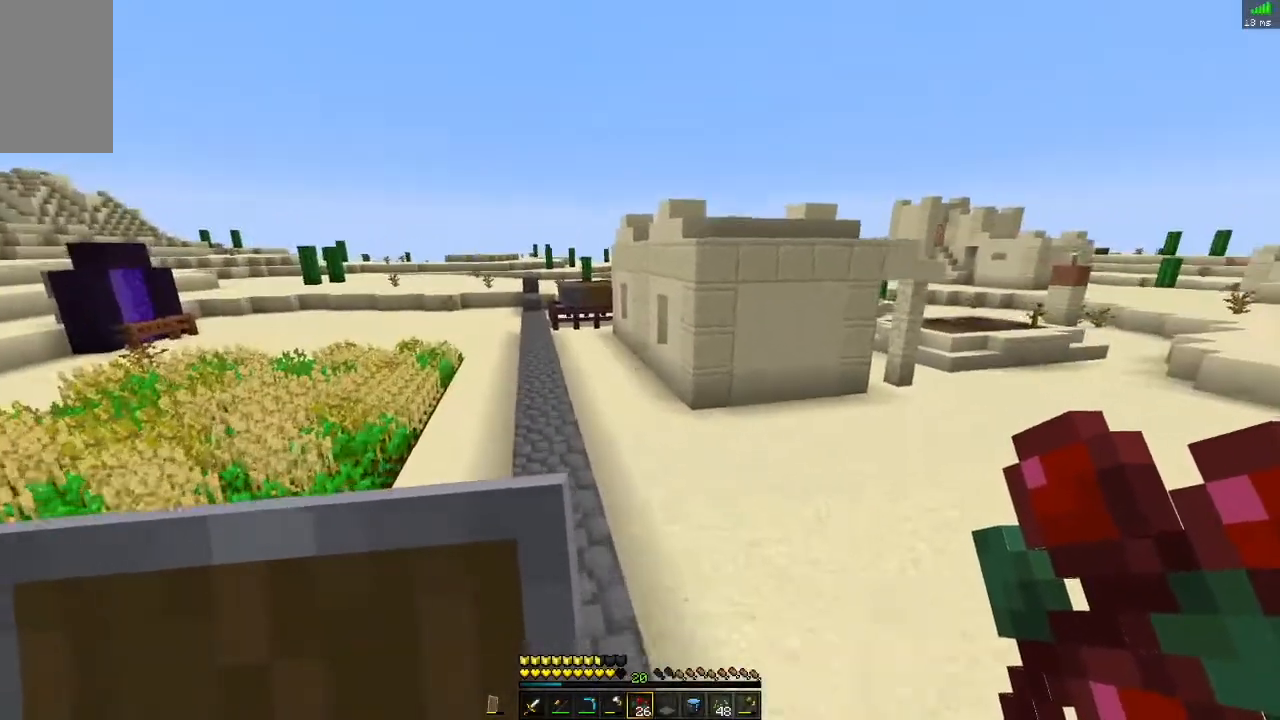
{"keys": ["space", "w"], "mouse": [], "events": []}
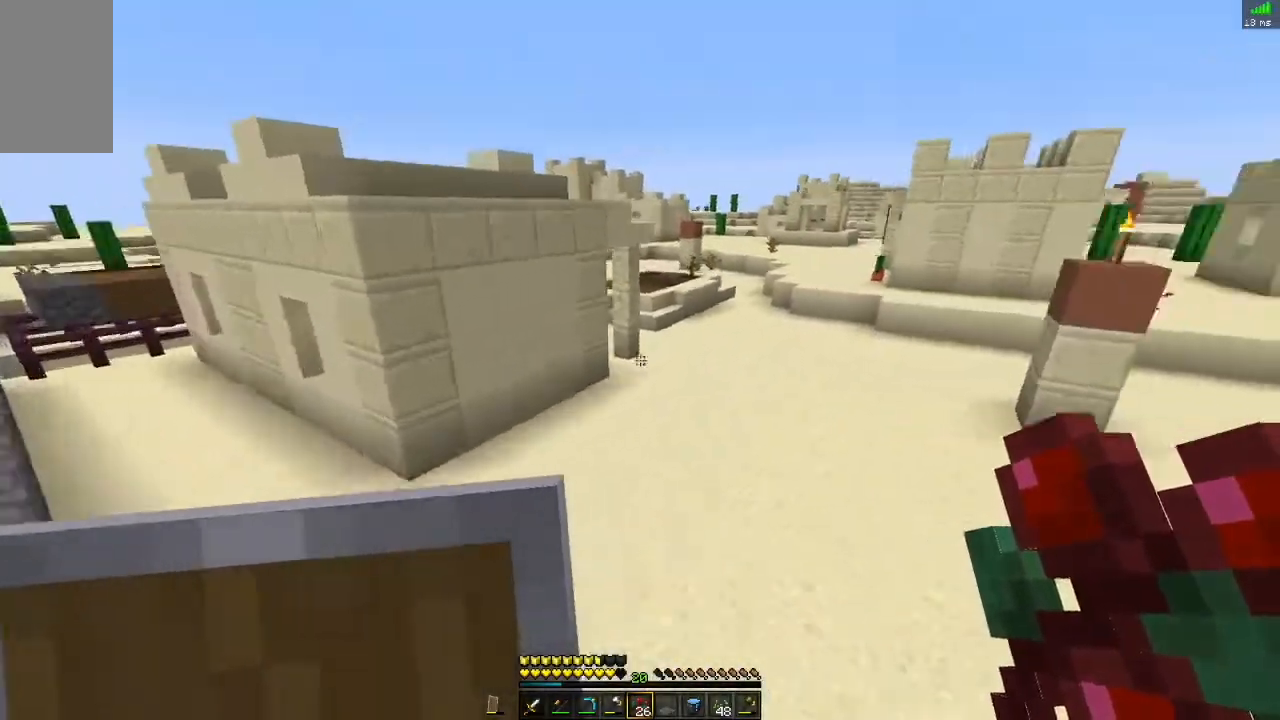
{"keys": ["w"], "mouse": [], "events": [[200, "space", "up"]]}
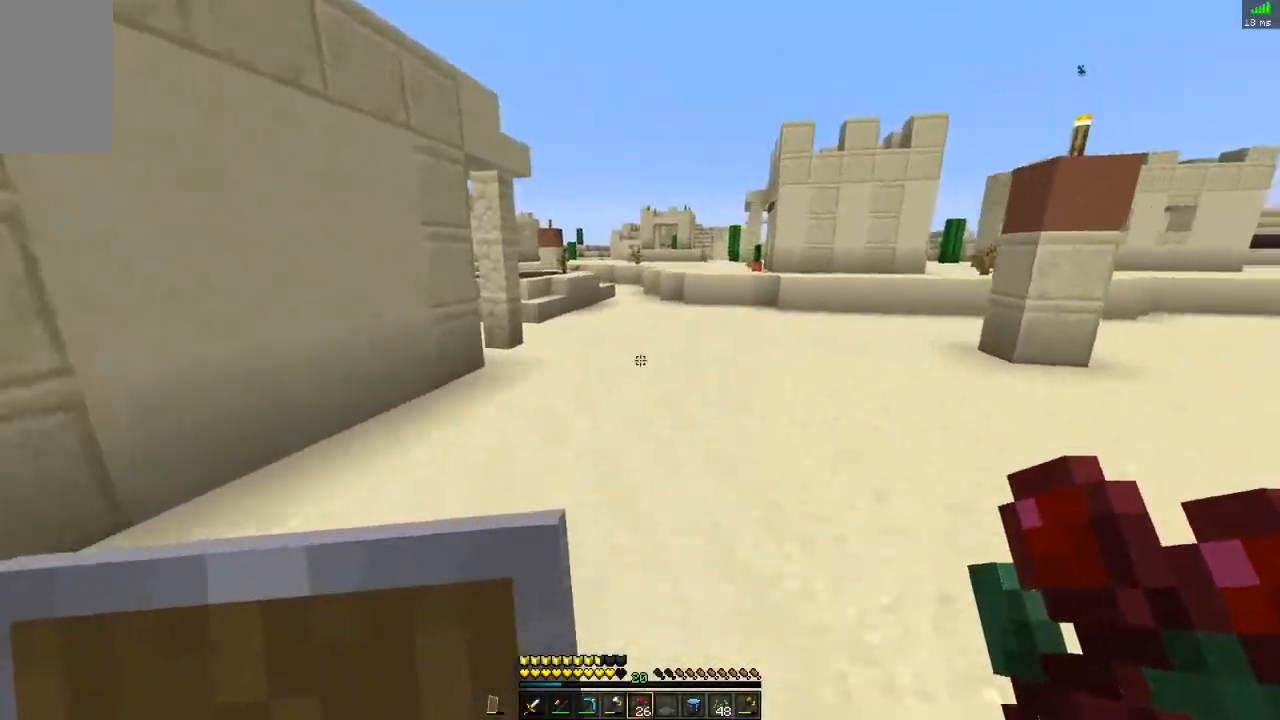
{"keys": [], "mouse": [], "events": [[67, "d", "down"], [367, "w", "up"], [401, "d", "up"]]}
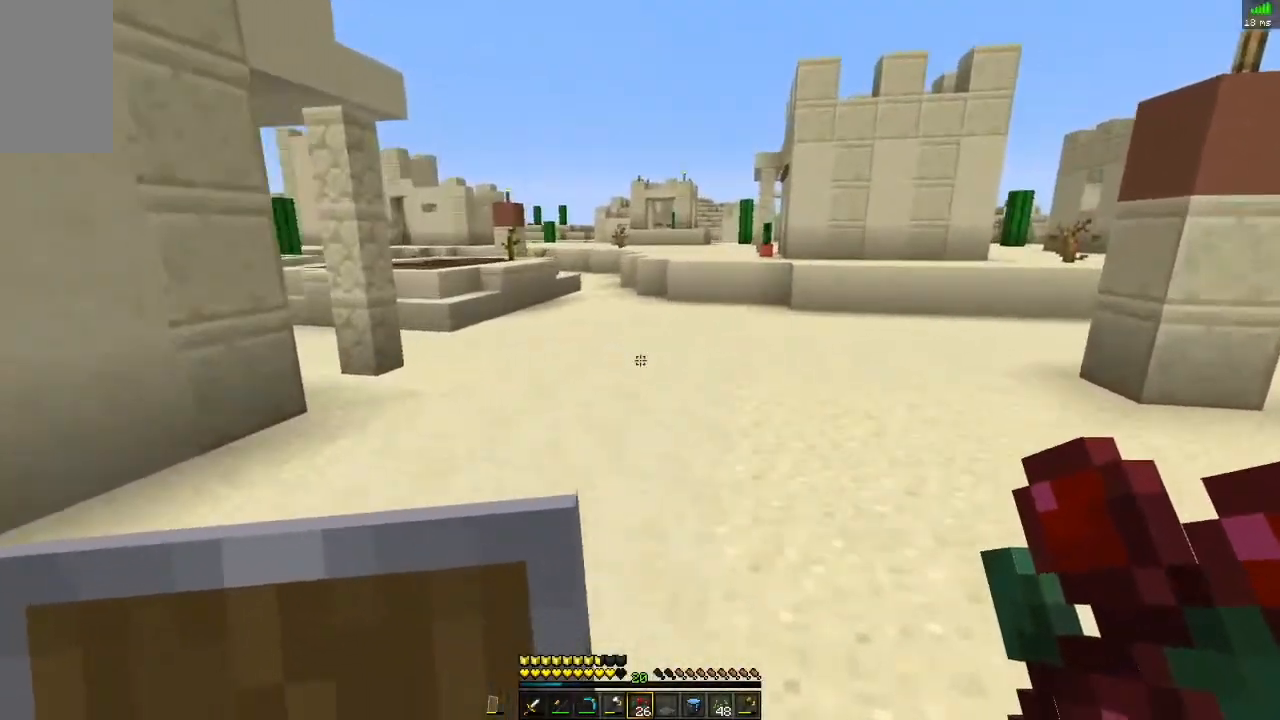
{"keys": [], "mouse": [], "events": []}
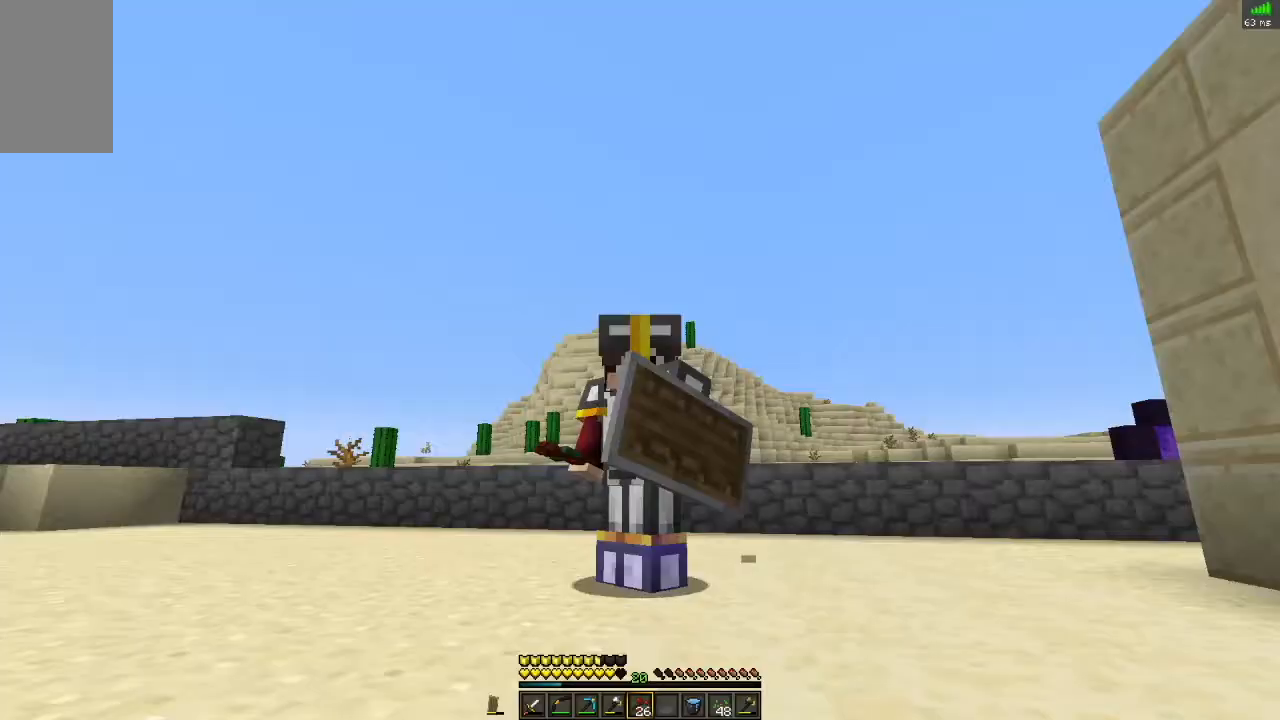
{"keys": [], "mouse": [], "events": []}